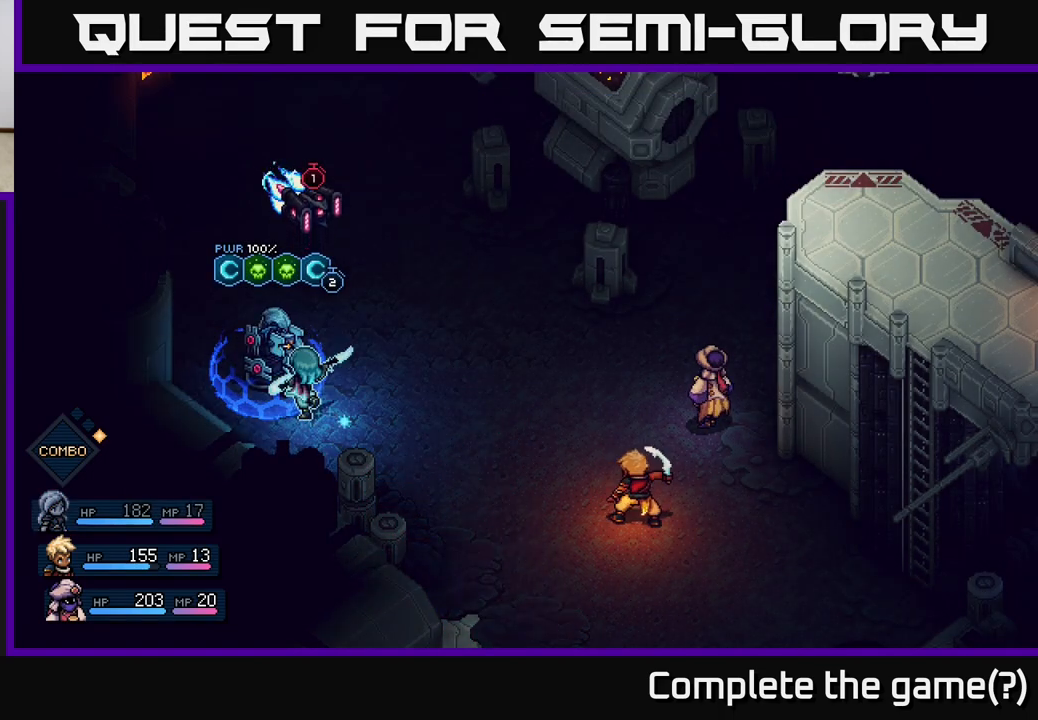
Gameplay with a controller (Xbox layout); each line is a JSON object with the inputs held at the frame after it. "events" lists button and stick changes between this image and that frame as [ms after this image, input, new state], when the widget could be followed in between.
{"buttons": [], "left_stick": "center", "right_stick": "center", "events": [[117, "A", "up"]]}
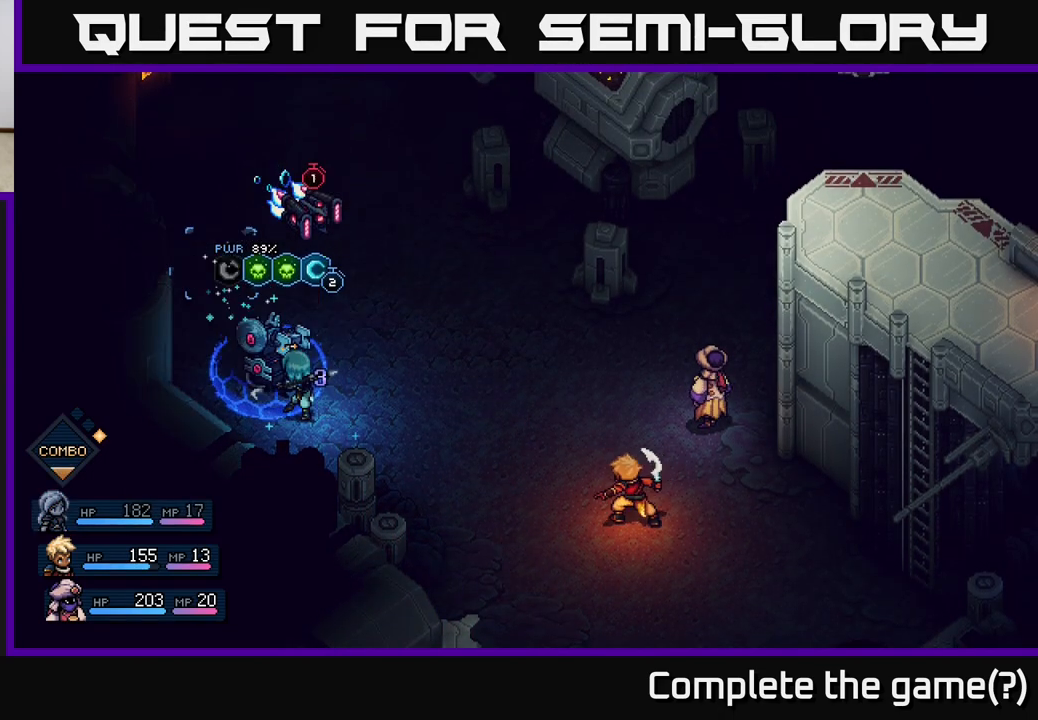
{"buttons": [], "left_stick": "center", "right_stick": "center", "events": [[133, "A", "down"], [250, "A", "up"]]}
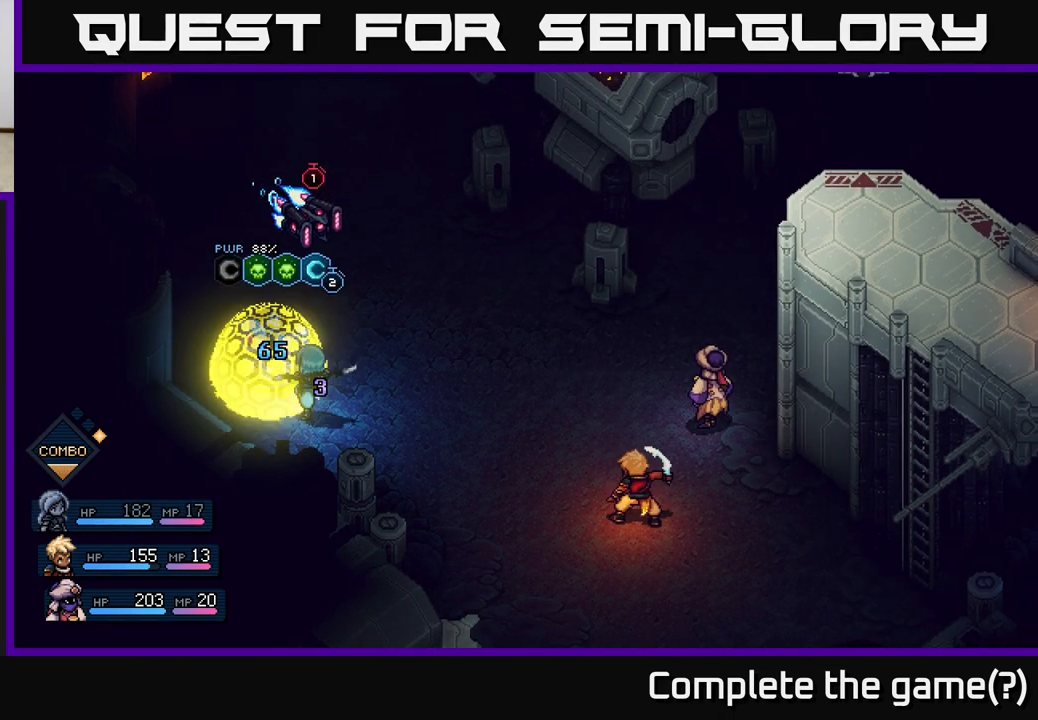
{"buttons": [], "left_stick": "center", "right_stick": "center", "events": []}
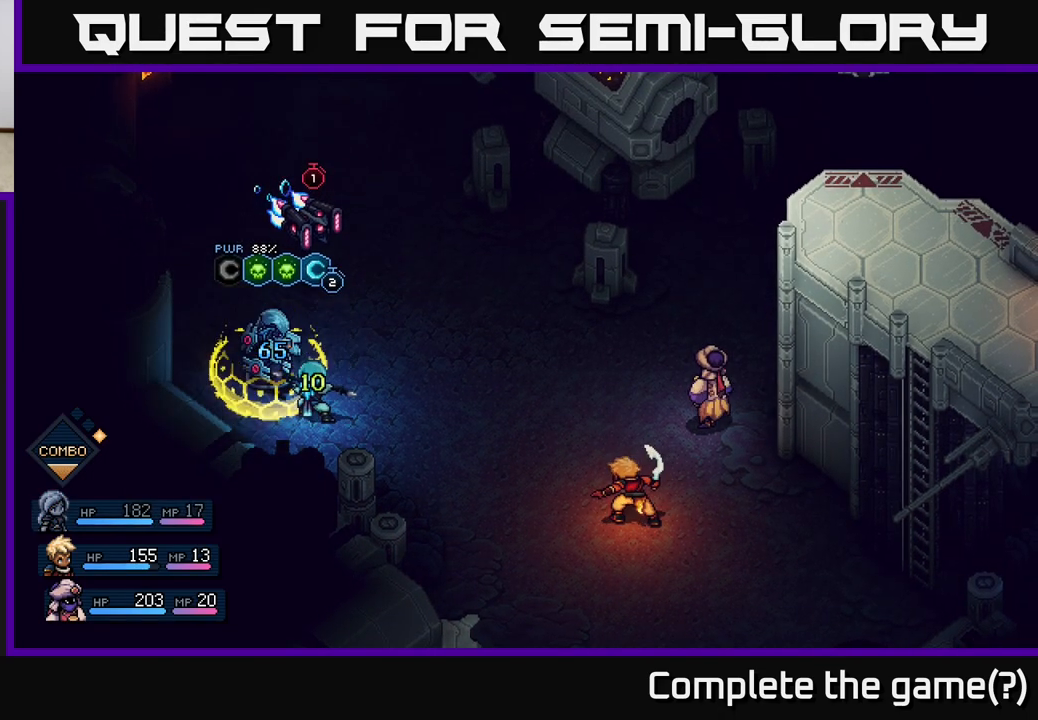
{"buttons": [], "left_stick": "center", "right_stick": "center", "events": []}
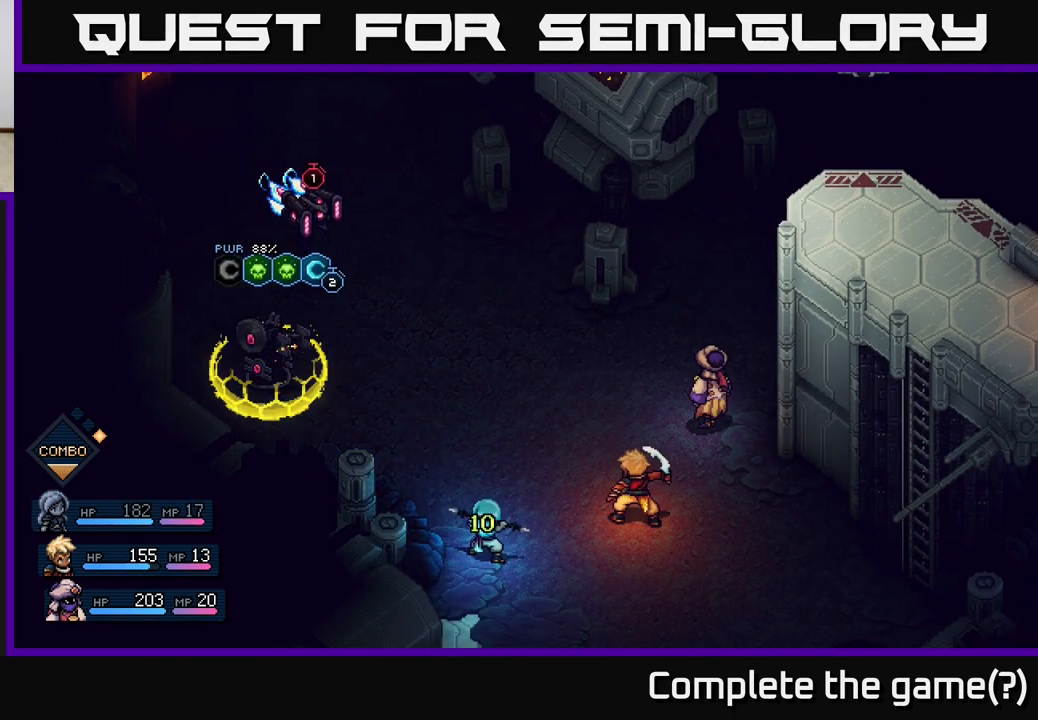
{"buttons": [], "left_stick": "center", "right_stick": "center", "events": []}
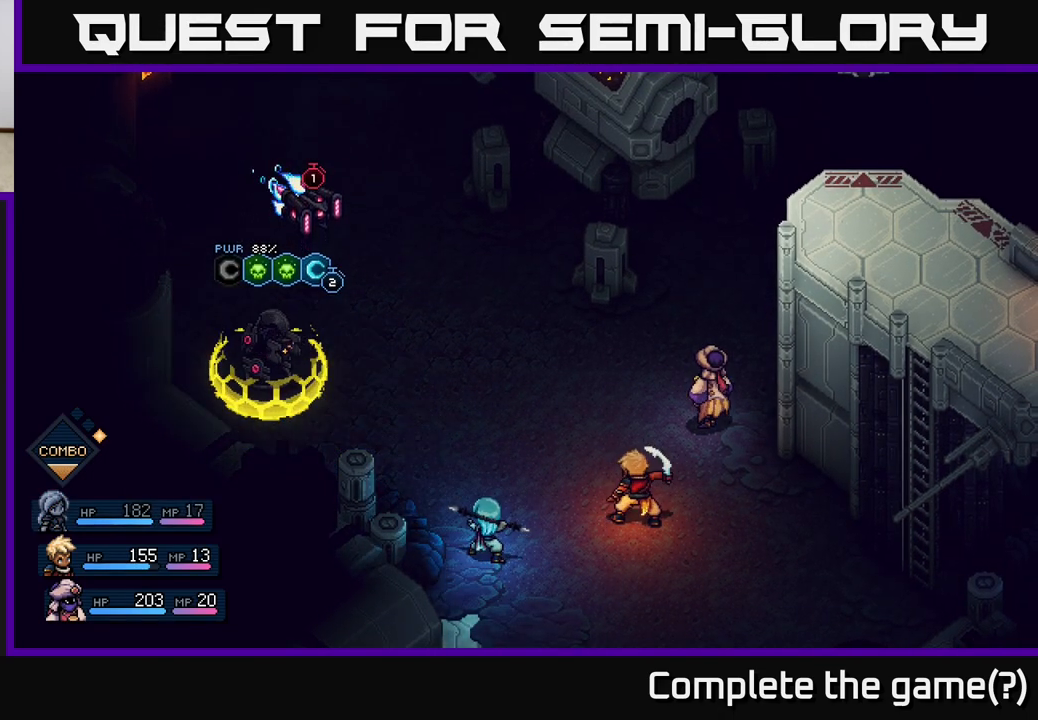
{"buttons": [], "left_stick": "center", "right_stick": "center", "events": []}
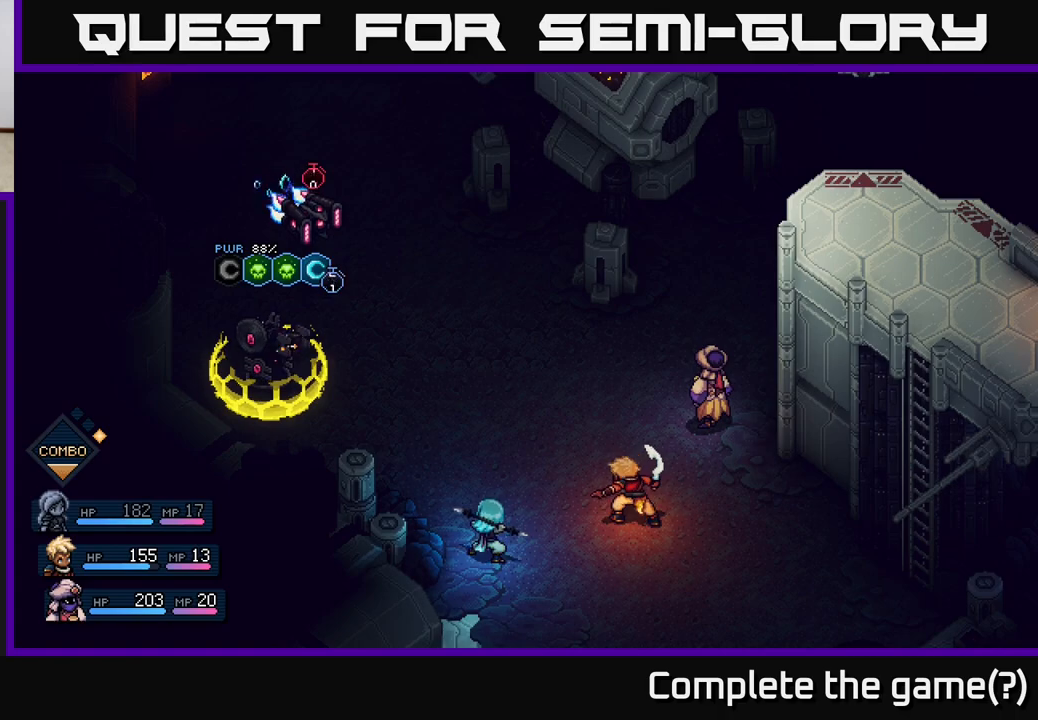
{"buttons": [], "left_stick": "center", "right_stick": "center", "events": []}
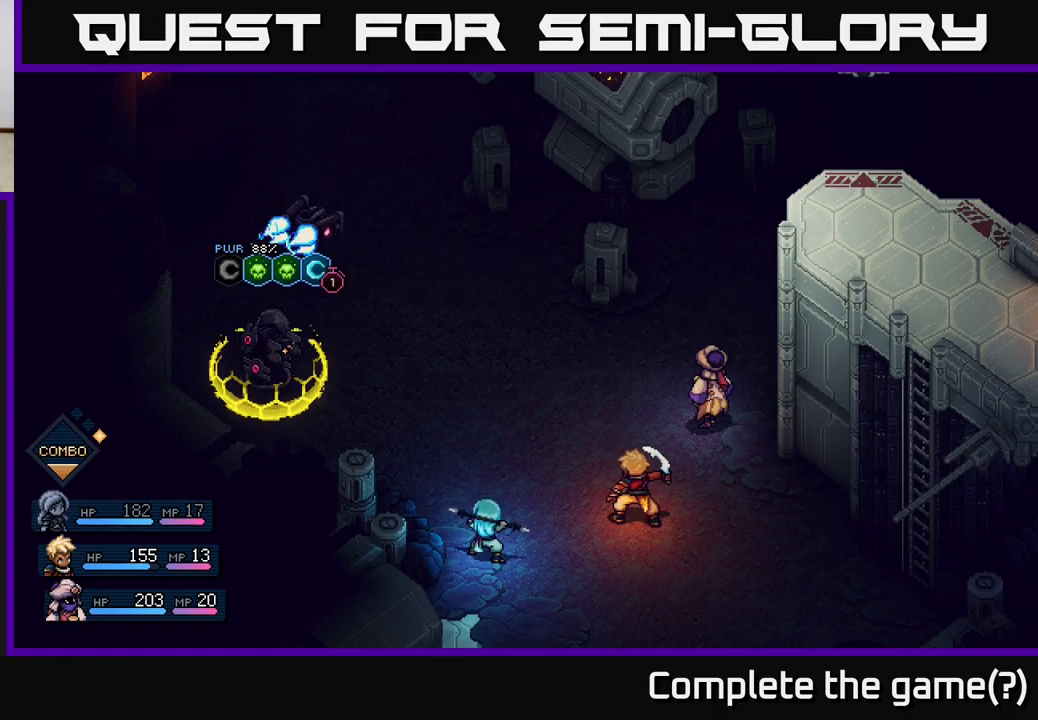
{"buttons": [], "left_stick": "center", "right_stick": "center", "events": []}
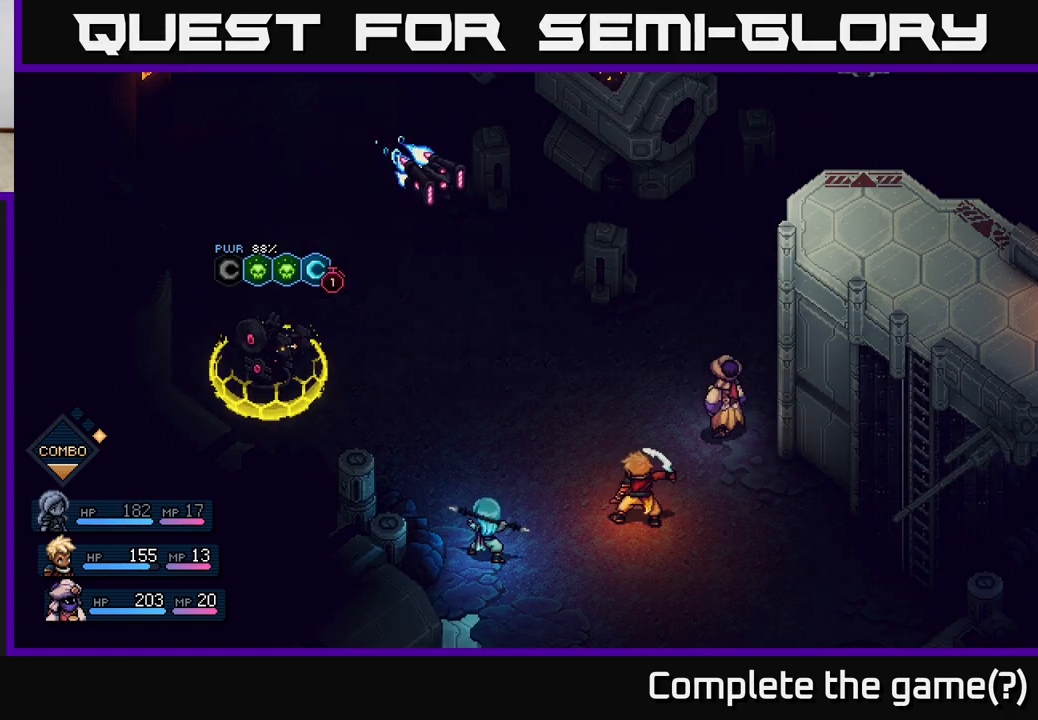
{"buttons": [], "left_stick": "center", "right_stick": "center", "events": []}
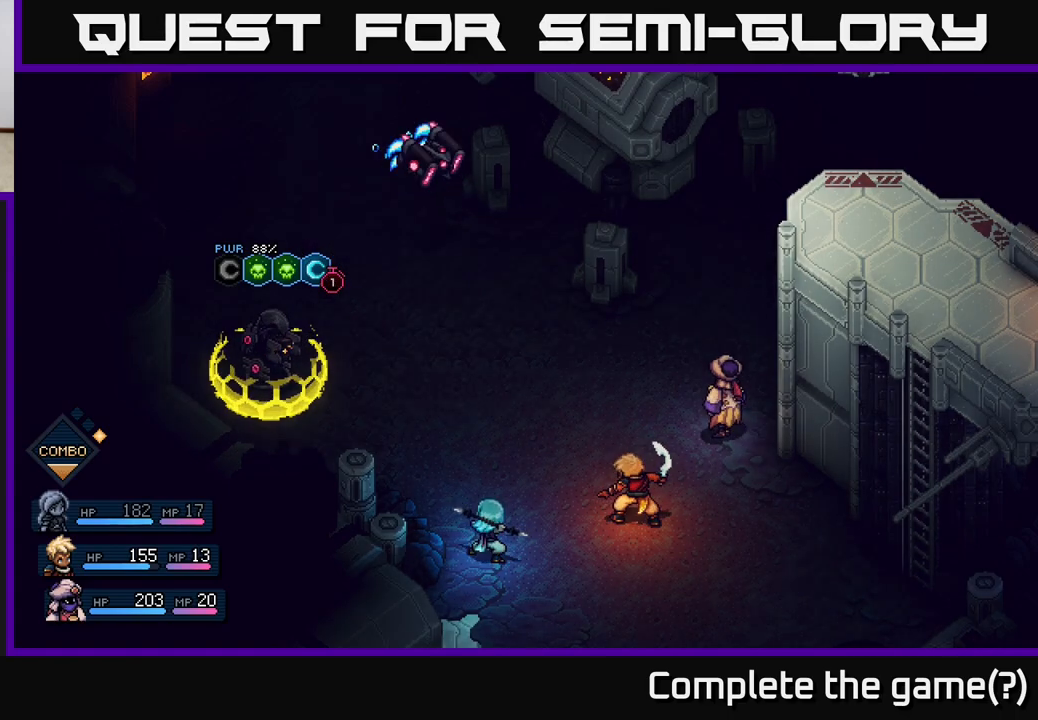
{"buttons": [], "left_stick": "center", "right_stick": "center", "events": []}
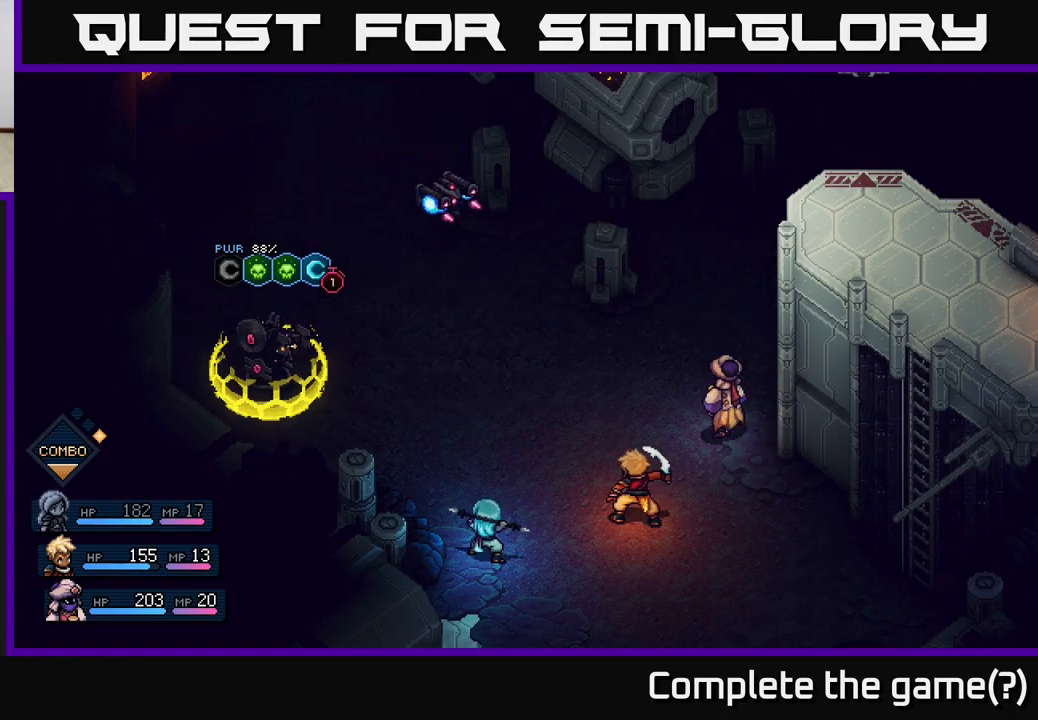
{"buttons": [], "left_stick": "center", "right_stick": "center", "events": [[317, "A", "down"], [433, "A", "up"]]}
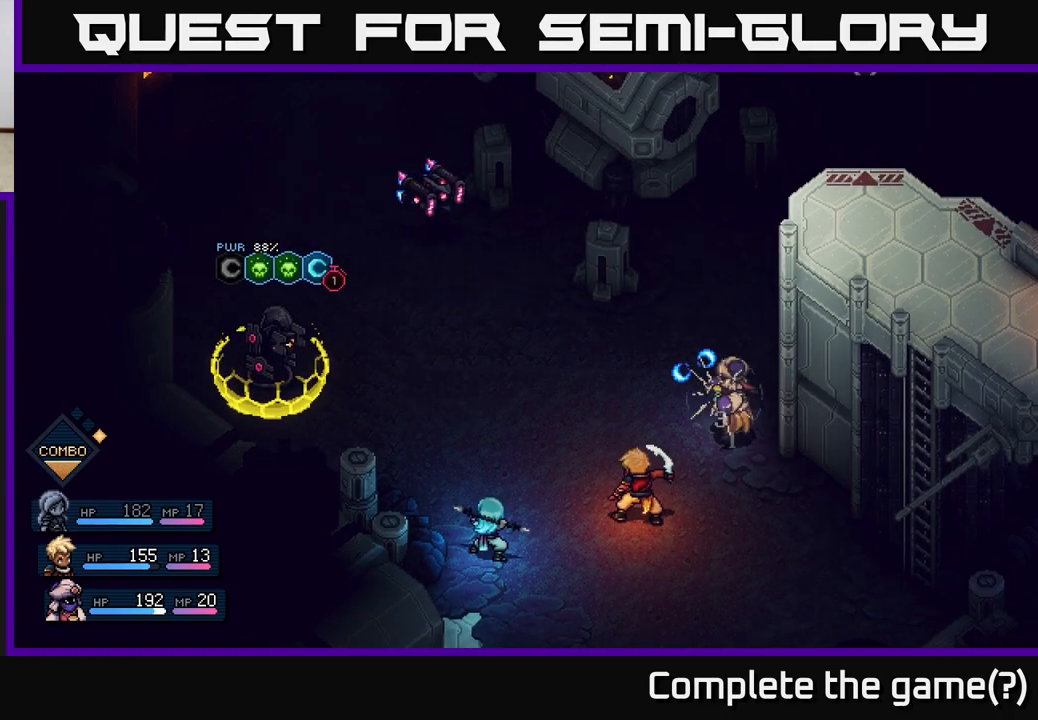
{"buttons": [], "left_stick": "center", "right_stick": "center", "events": []}
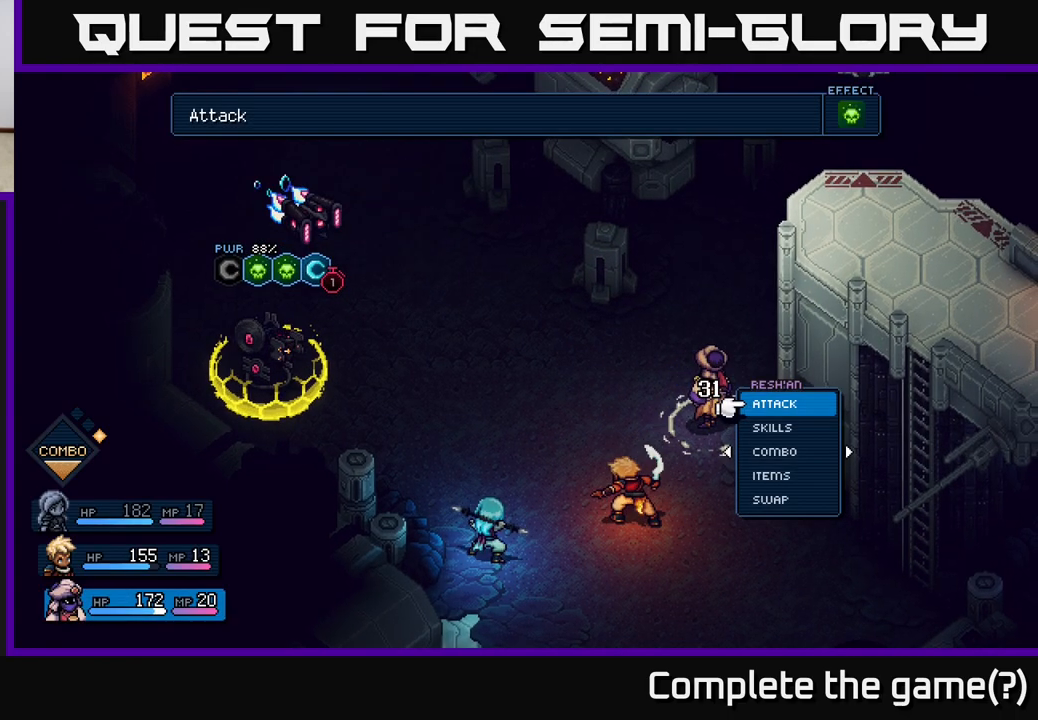
{"buttons": [], "left_stick": "center", "right_stick": "center", "events": []}
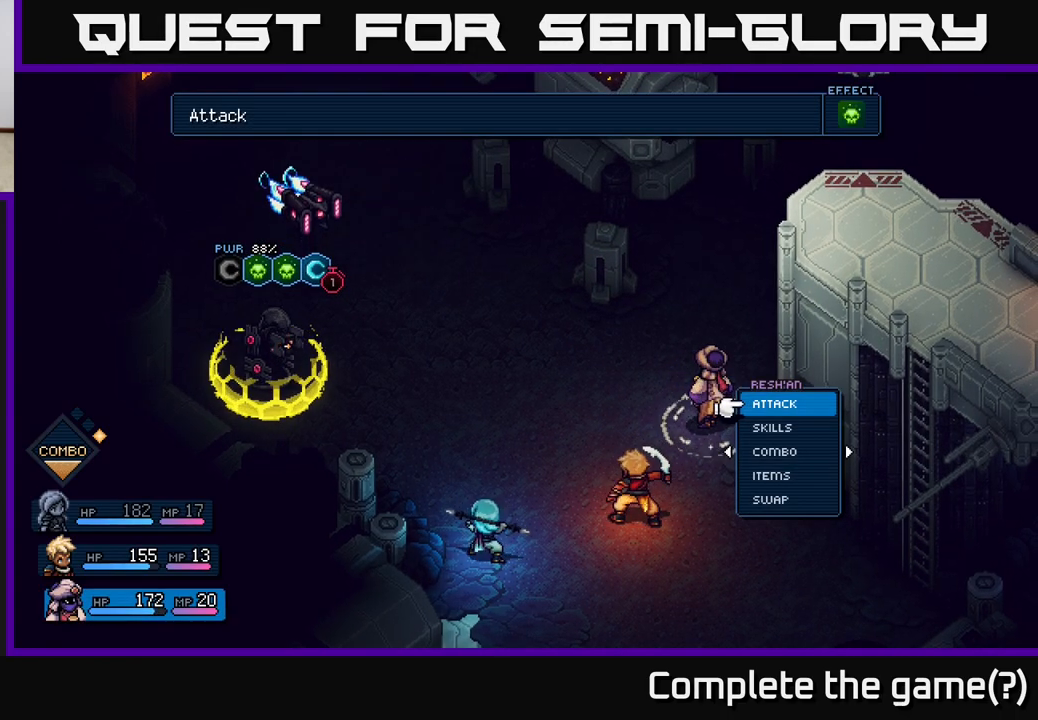
{"buttons": [], "left_stick": "center", "right_stick": "center", "events": [[150, "A", "down"], [217, "A", "up"]]}
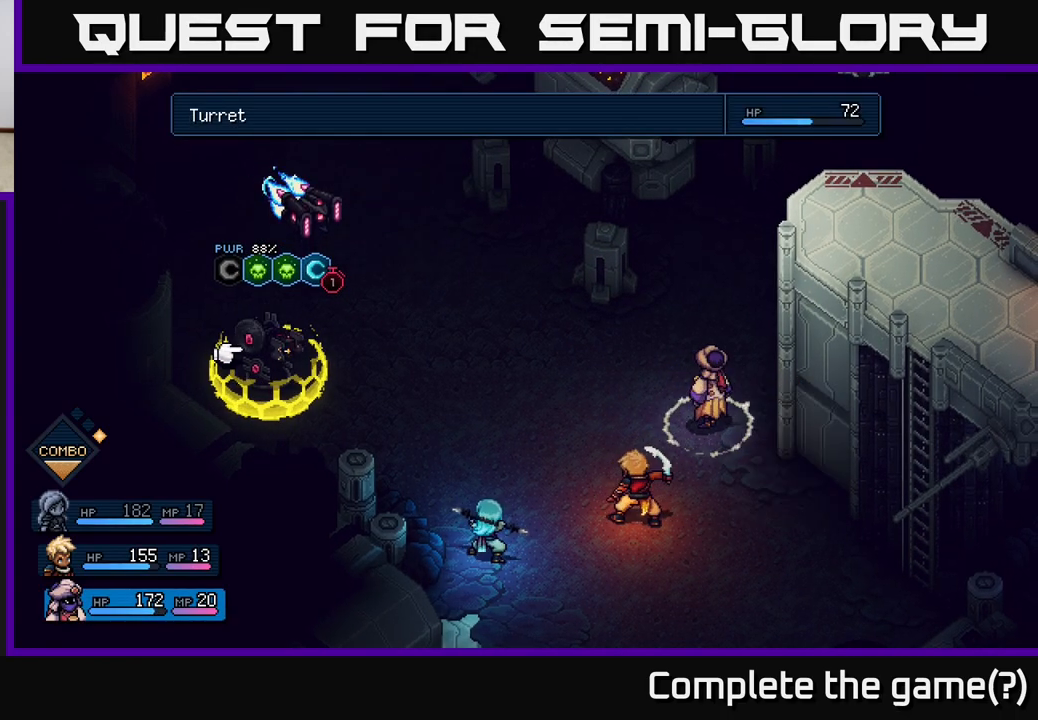
{"buttons": [], "left_stick": "center", "right_stick": "center", "events": [[50, "left_stick", "left"], [233, "left_stick", "center"], [283, "left_stick", "right"], [483, "left_stick", "center"]]}
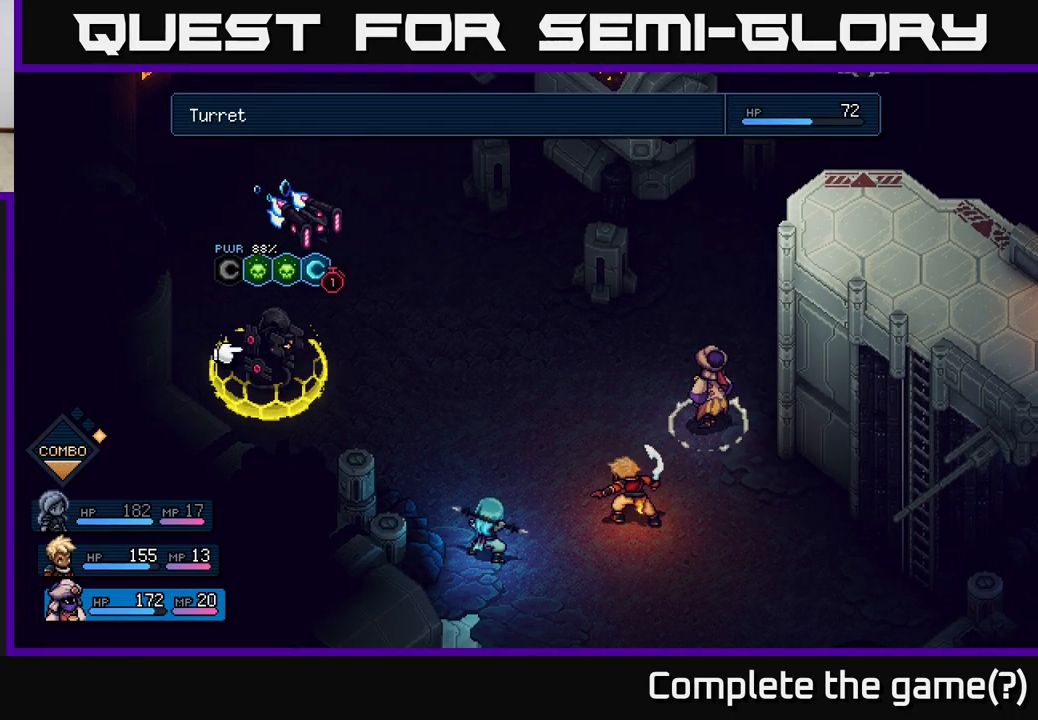
{"buttons": [], "left_stick": "center", "right_stick": "center", "events": [[250, "left_stick", "left"], [450, "left_stick", "center"]]}
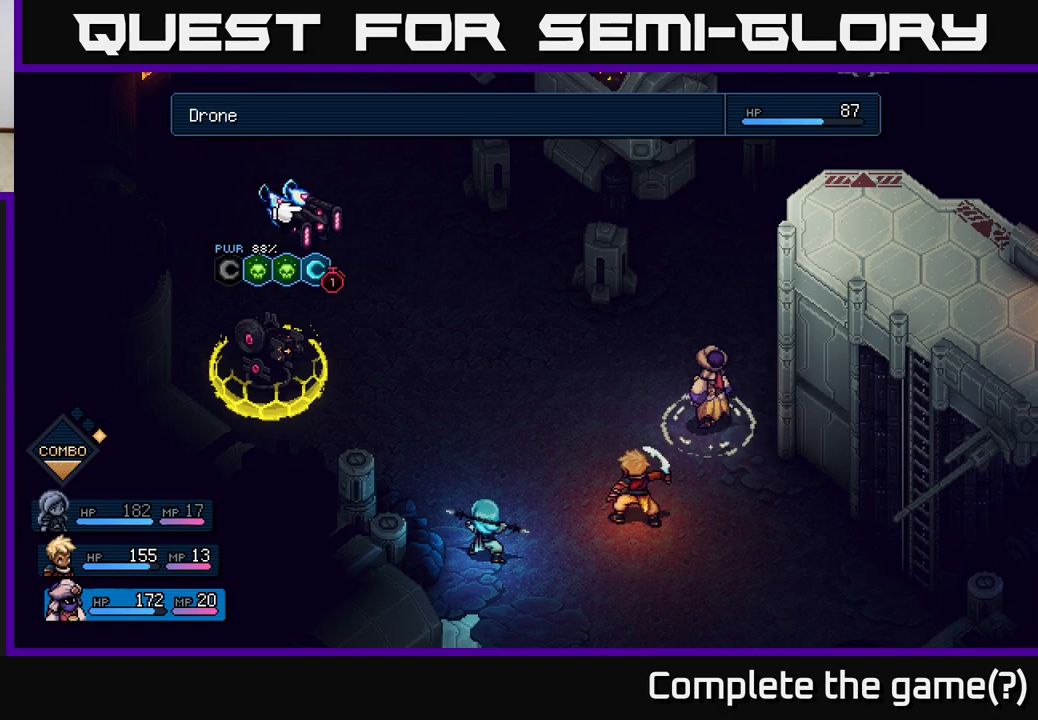
{"buttons": ["A"], "left_stick": "center", "right_stick": "center", "events": [[433, "A", "down"]]}
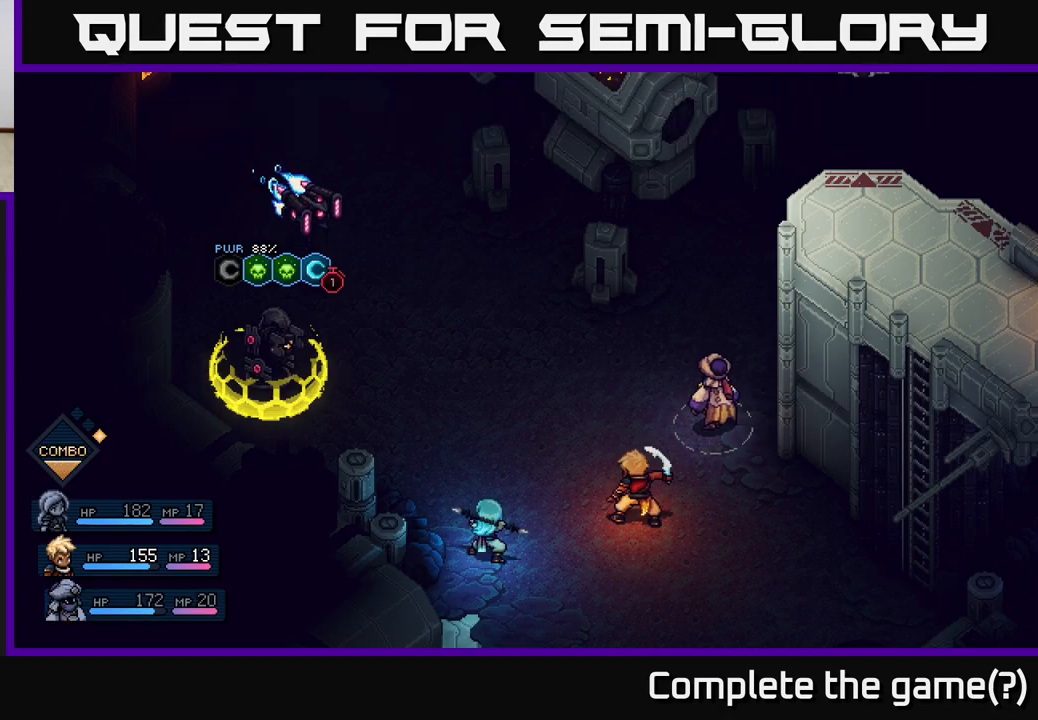
{"buttons": [], "left_stick": "center", "right_stick": "center", "events": [[50, "A", "up"]]}
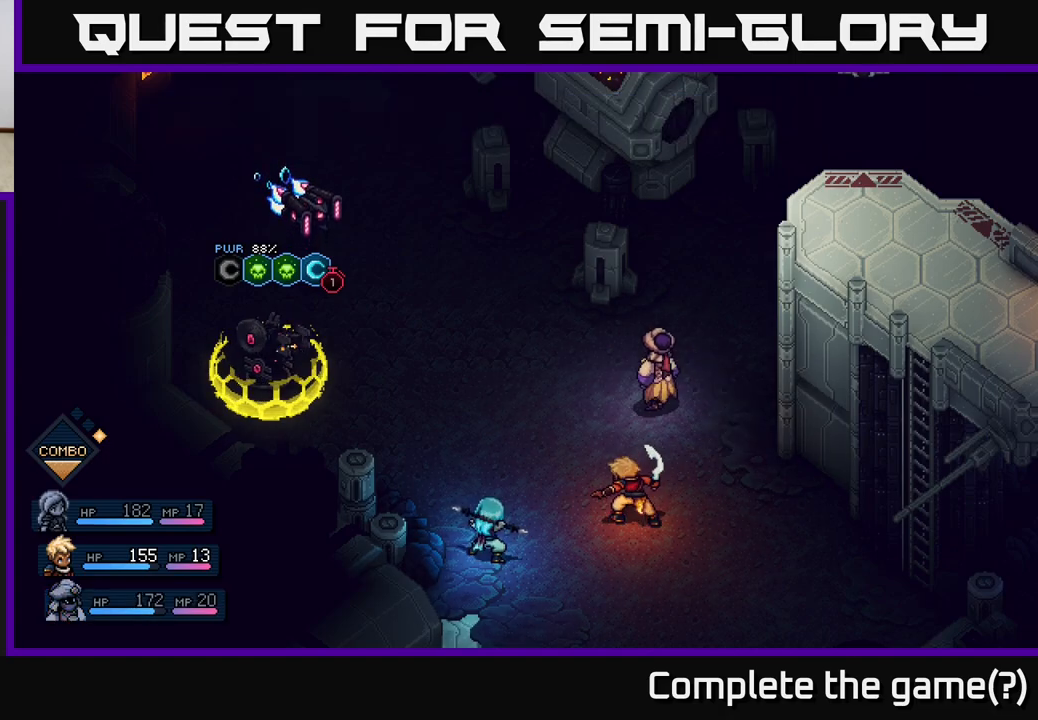
{"buttons": [], "left_stick": "center", "right_stick": "center", "events": []}
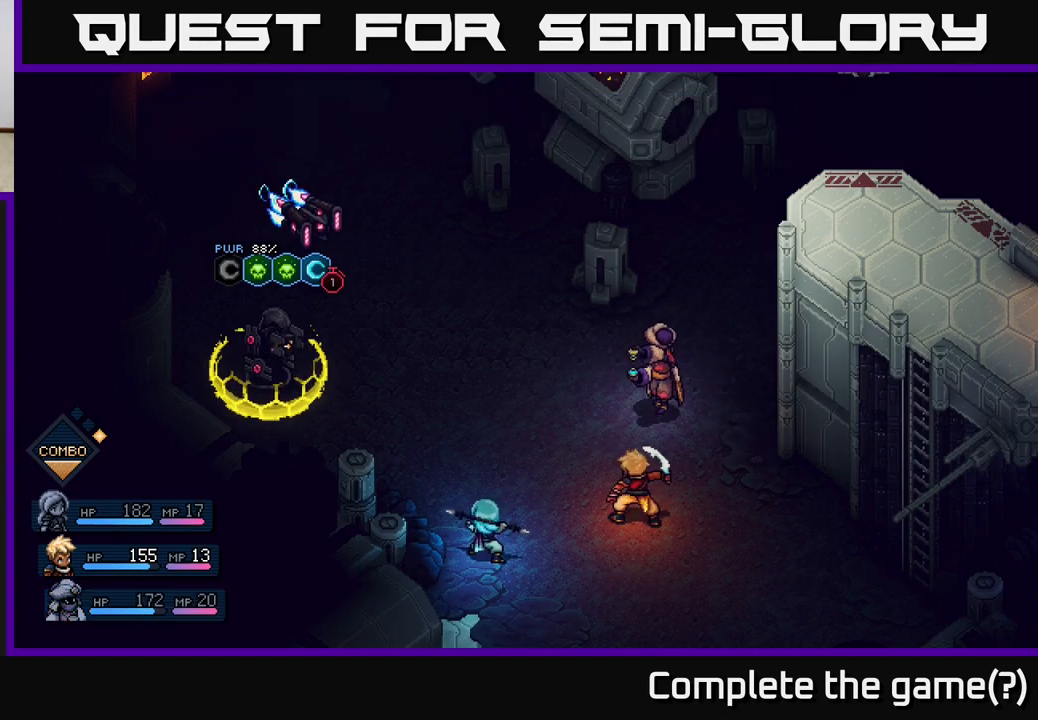
{"buttons": [], "left_stick": "center", "right_stick": "center", "events": []}
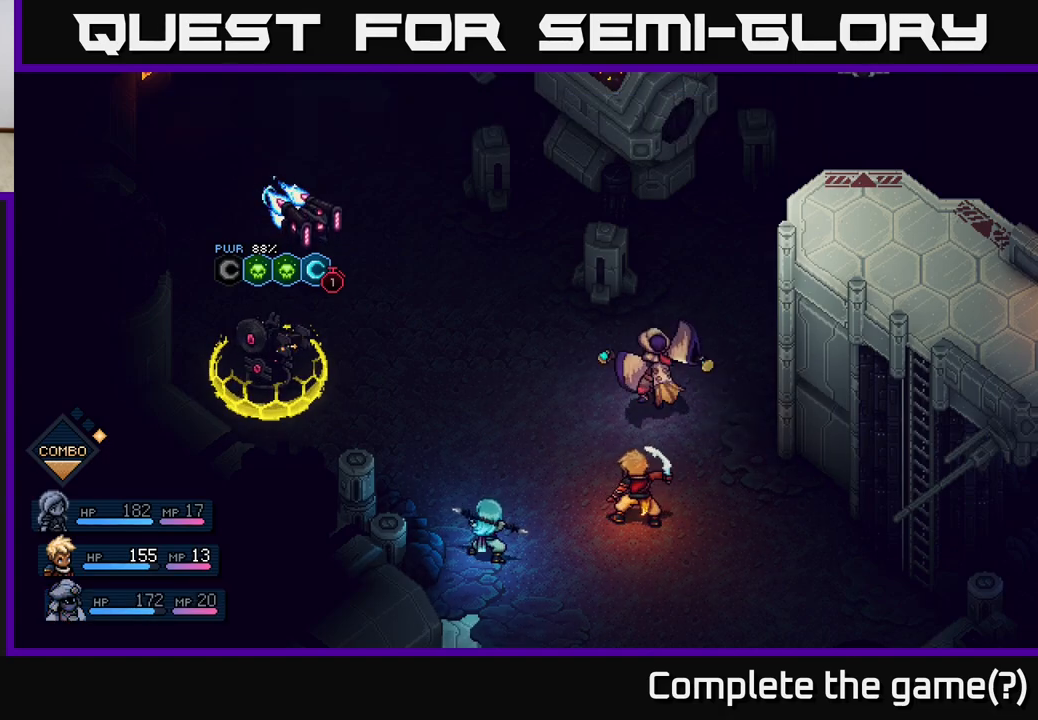
{"buttons": [], "left_stick": "center", "right_stick": "center", "events": []}
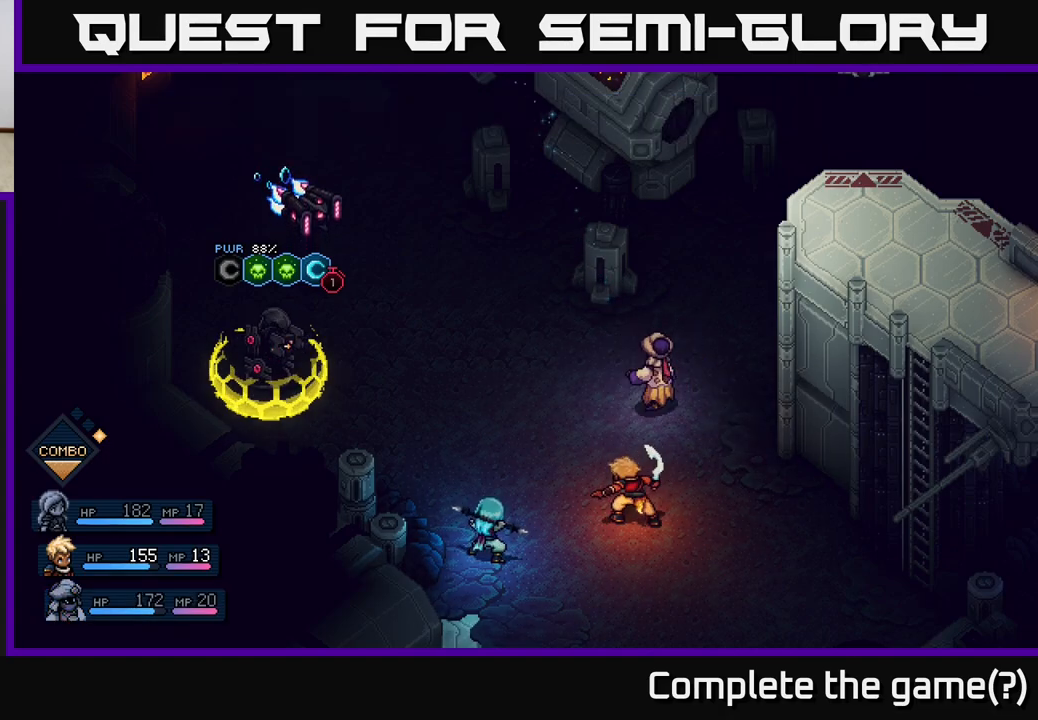
{"buttons": ["A"], "left_stick": "center", "right_stick": "center", "events": [[100, "A", "down"], [167, "A", "up"], [500, "A", "down"]]}
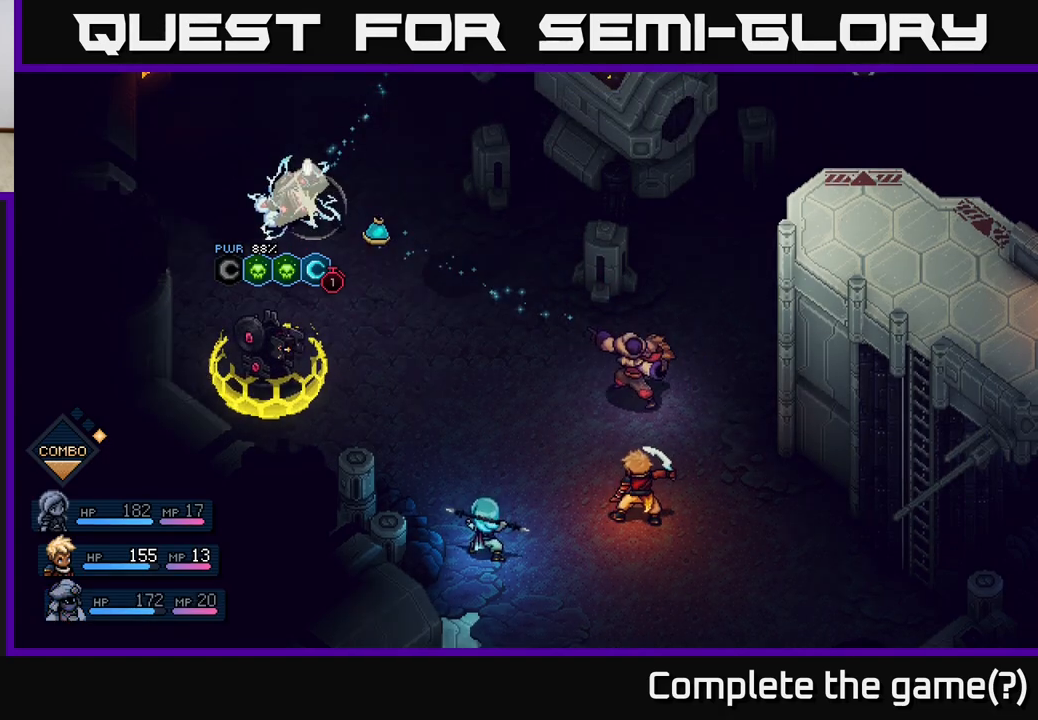
{"buttons": [], "left_stick": "center", "right_stick": "center", "events": [[117, "A", "up"]]}
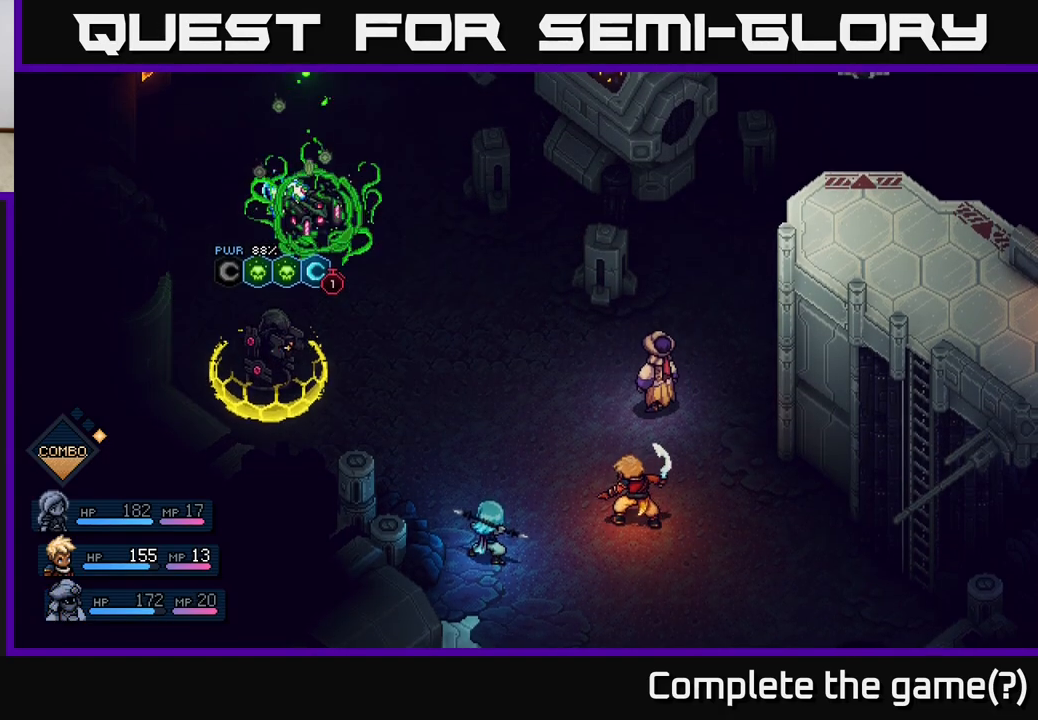
{"buttons": [], "left_stick": "center", "right_stick": "center", "events": [[367, "A", "down"], [467, "A", "up"]]}